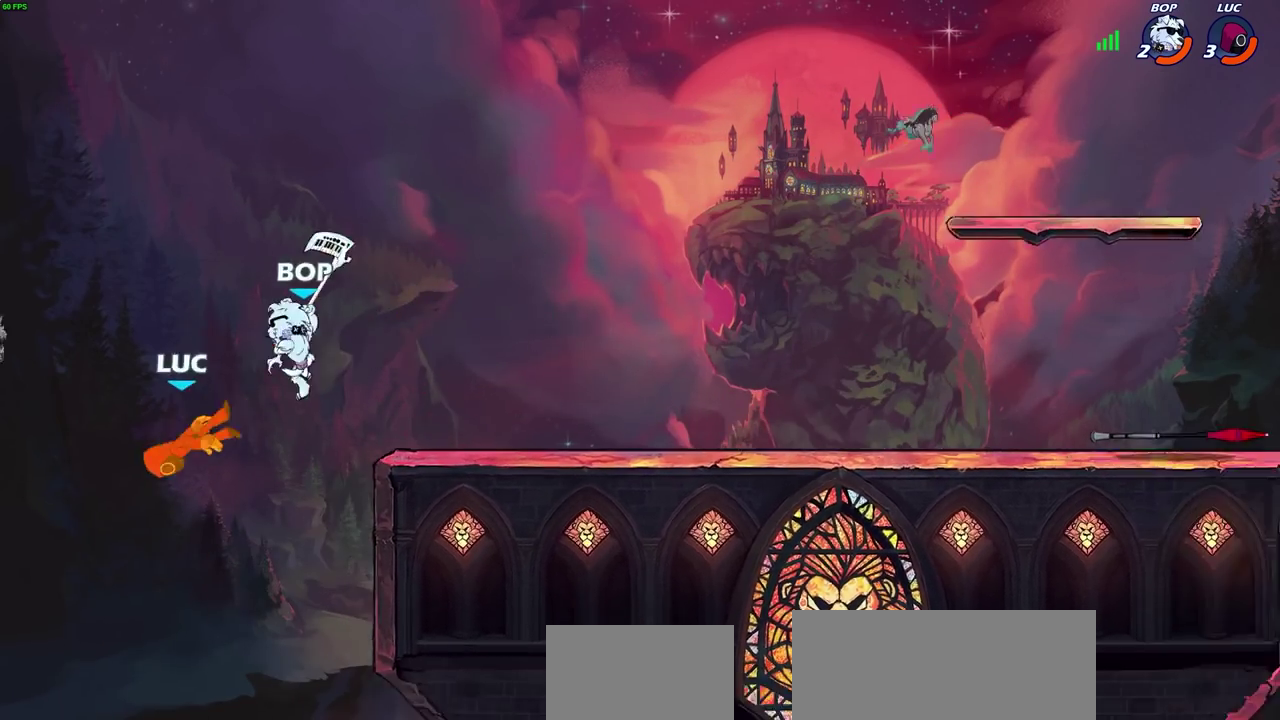
Gameplay with a controller (PlayStation layout); each line is a JSON object with the inputs held at the frame after it (dt_ms = milliseconds from this image to that frame). "events" lists button and stick changes between this image and that frame as [ms after this image, input, new state], when the widget could be followed in between. Not read: L1.
{"dt_ms": 400, "buttons": [], "left_stick": "right", "right_stick": "center", "events": [[333, "left_stick", "right"]]}
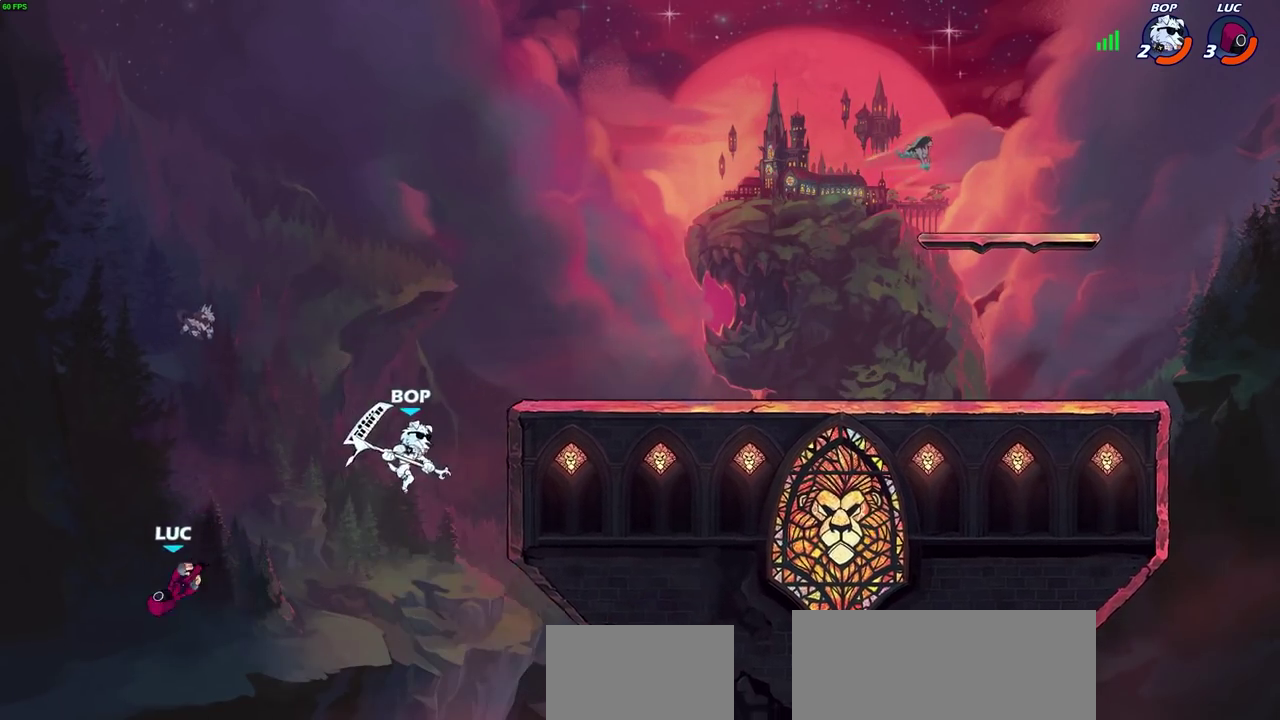
{"dt_ms": 600, "buttons": [], "left_stick": "right", "right_stick": "center", "events": [[417, "CROSS", "down"], [533, "CROSS", "up"]]}
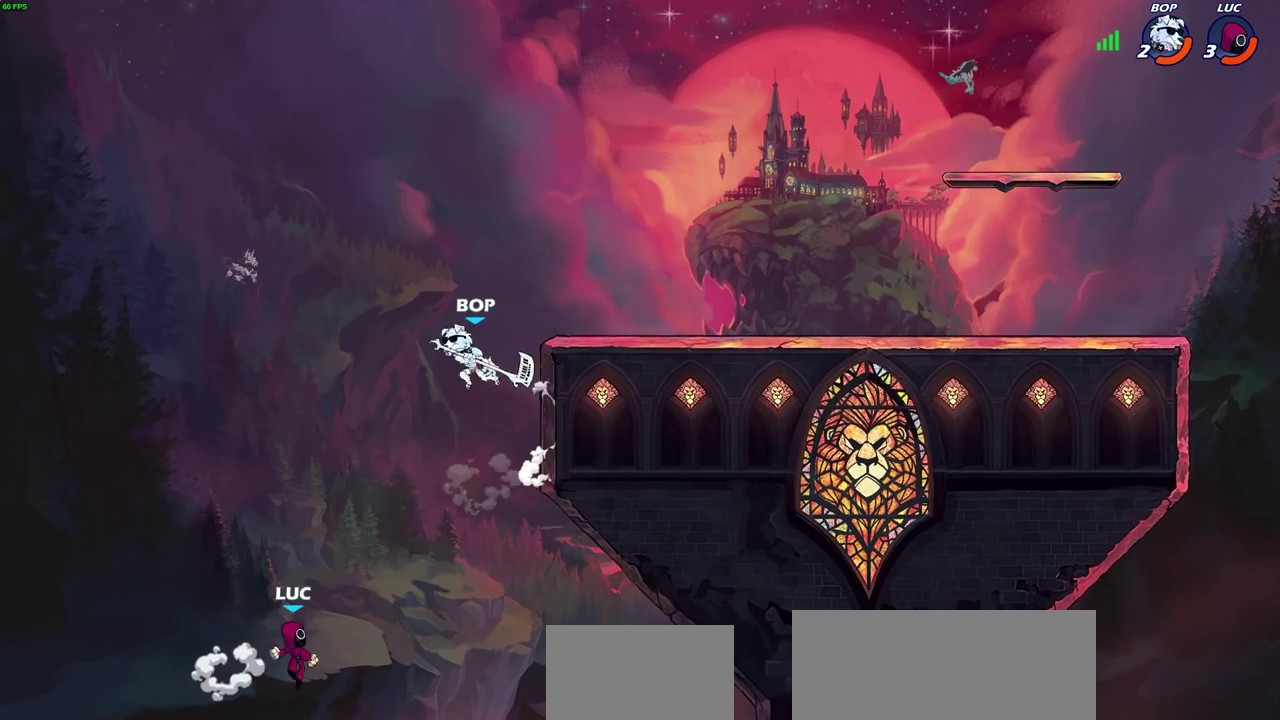
{"dt_ms": 300, "buttons": [], "left_stick": "left", "right_stick": "center", "events": [[233, "left_stick", "left"]]}
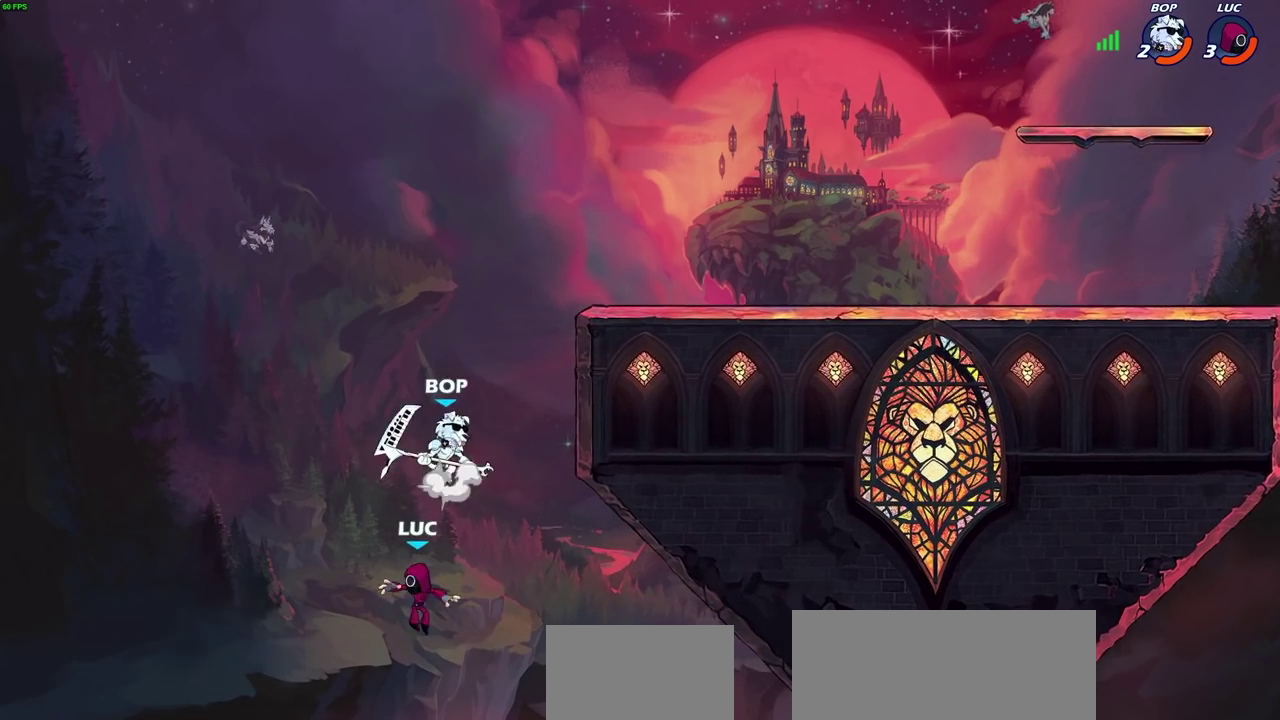
{"dt_ms": 600, "buttons": [], "left_stick": "up-right", "right_stick": "center", "events": [[33, "left_stick", "down-left"], [100, "left_stick", "down"], [150, "left_stick", "center"], [283, "CROSS", "down"], [350, "left_stick", "right"], [417, "CROSS", "up"], [467, "CIRCLE", "down"], [500, "left_stick", "up-right"], [600, "CIRCLE", "up"]]}
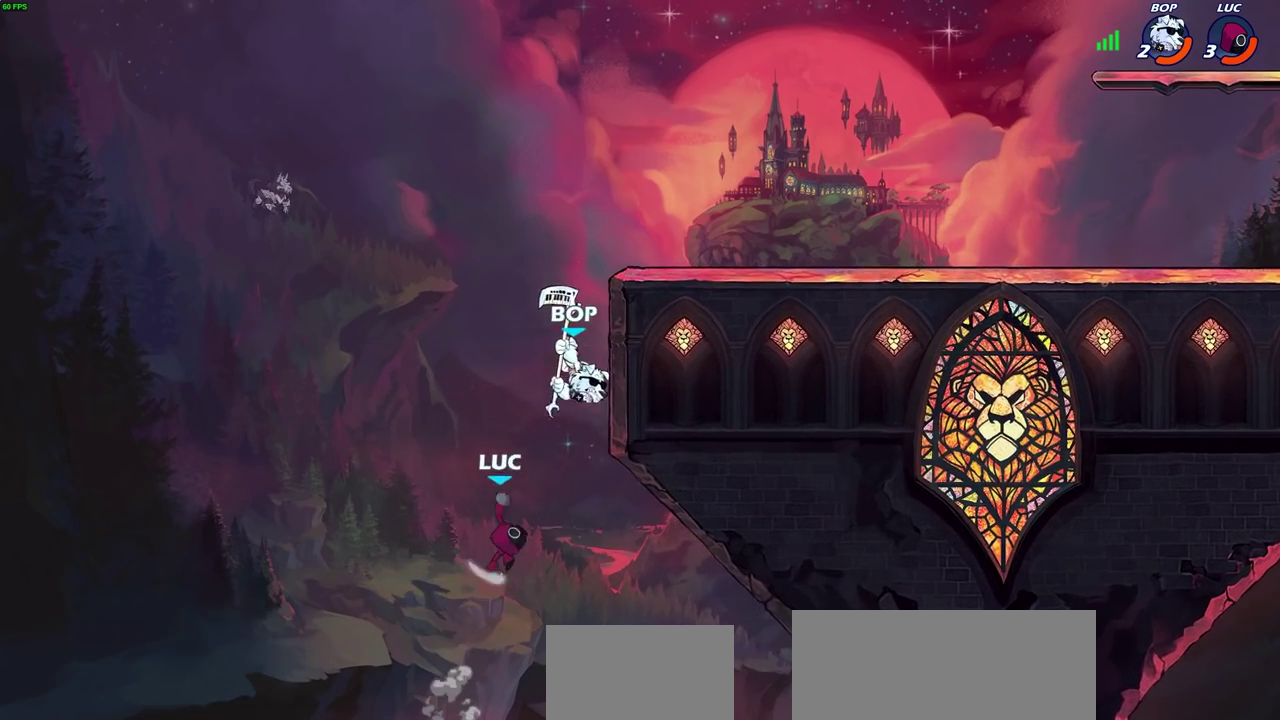
{"dt_ms": 600, "buttons": ["R2"], "left_stick": "up-right", "right_stick": "center", "events": [[33, "left_stick", "up-left"], [133, "left_stick", "left"], [250, "left_stick", "up"], [300, "left_stick", "up-right"], [583, "R2", "down"]]}
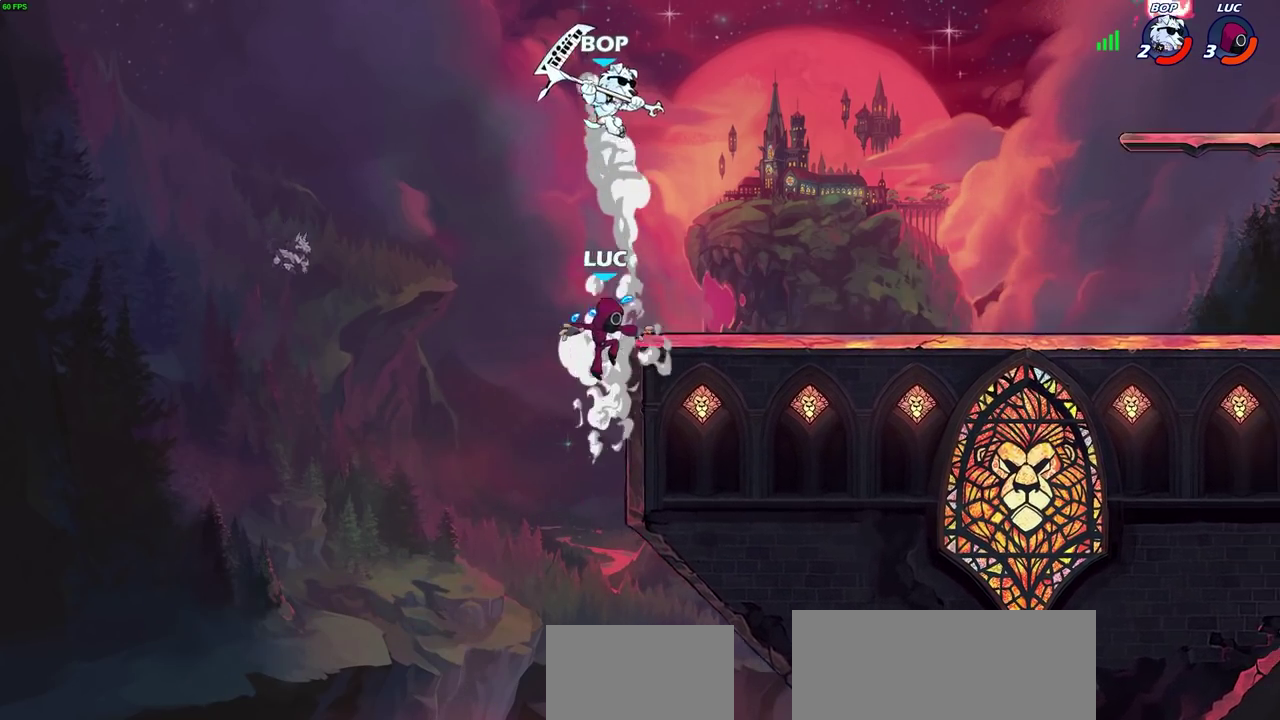
{"dt_ms": 400, "buttons": [], "left_stick": "down-left", "right_stick": "center", "events": [[233, "left_stick", "down-right"], [300, "left_stick", "down"], [367, "R2", "up"], [400, "left_stick", "down-left"]]}
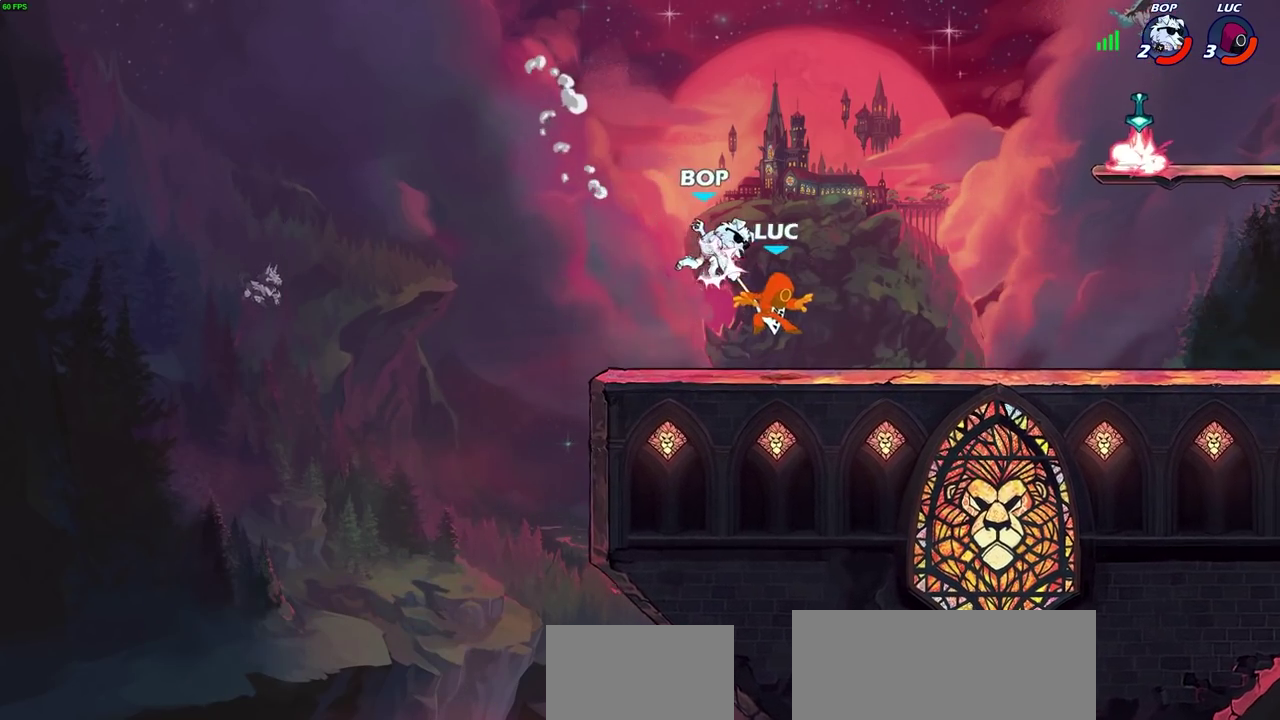
{"dt_ms": 700, "buttons": [], "left_stick": "right", "right_stick": "center", "events": [[167, "left_stick", "center"], [500, "left_stick", "right"]]}
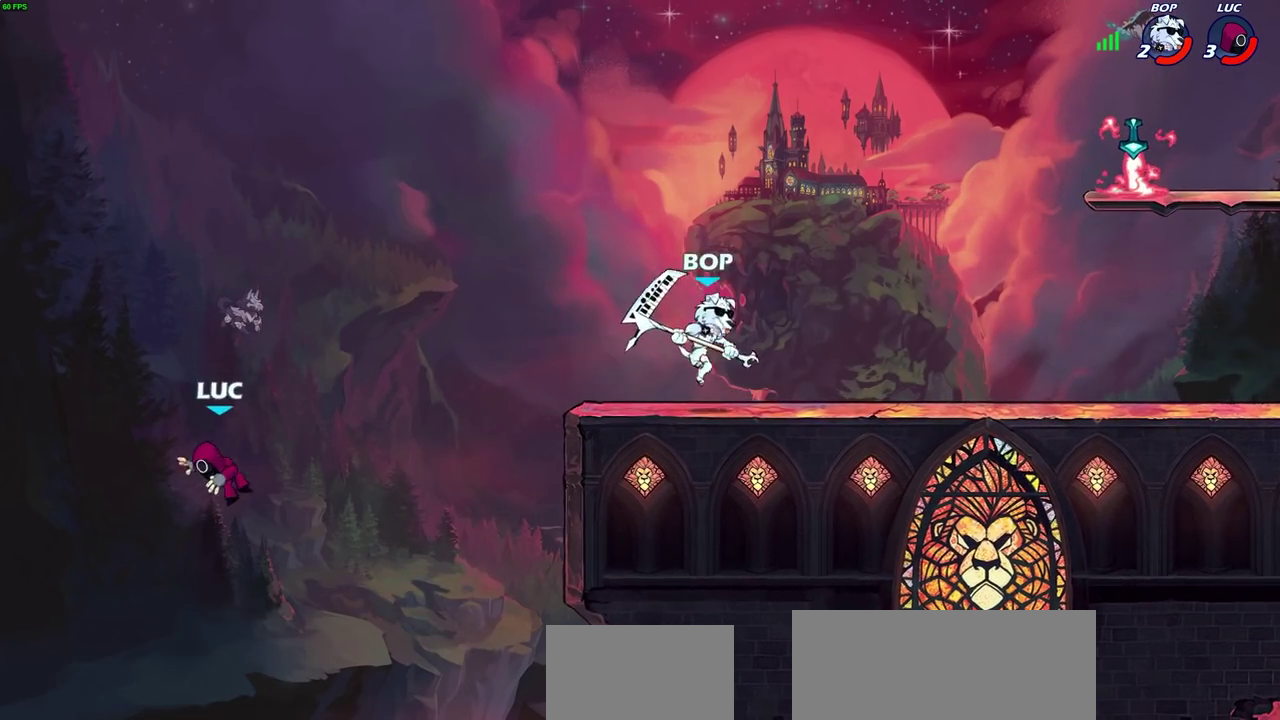
{"dt_ms": 400, "buttons": ["CROSS"], "left_stick": "right", "right_stick": "center", "events": [[350, "CROSS", "down"]]}
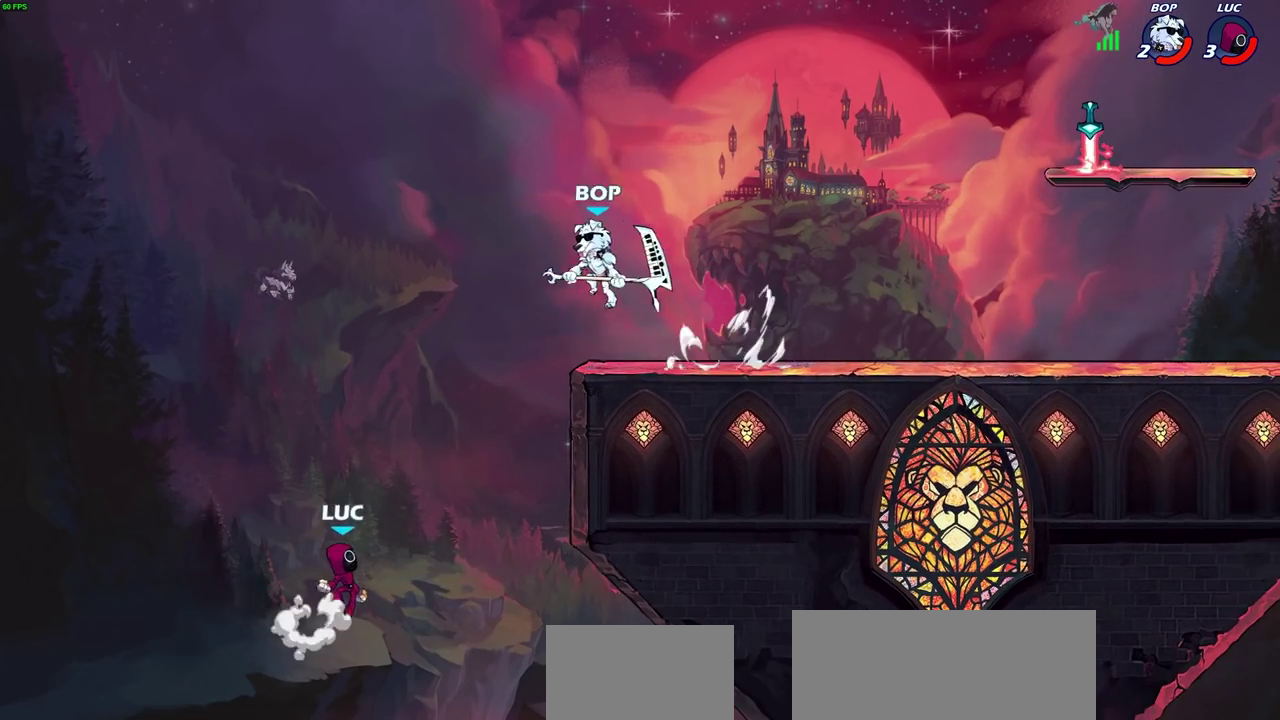
{"dt_ms": 400, "buttons": [], "left_stick": "up-right", "right_stick": "center", "events": [[50, "CROSS", "up"], [100, "CIRCLE", "down"], [100, "left_stick", "up-right"], [200, "CIRCLE", "up"], [283, "CIRCLE", "down"], [383, "CIRCLE", "up"]]}
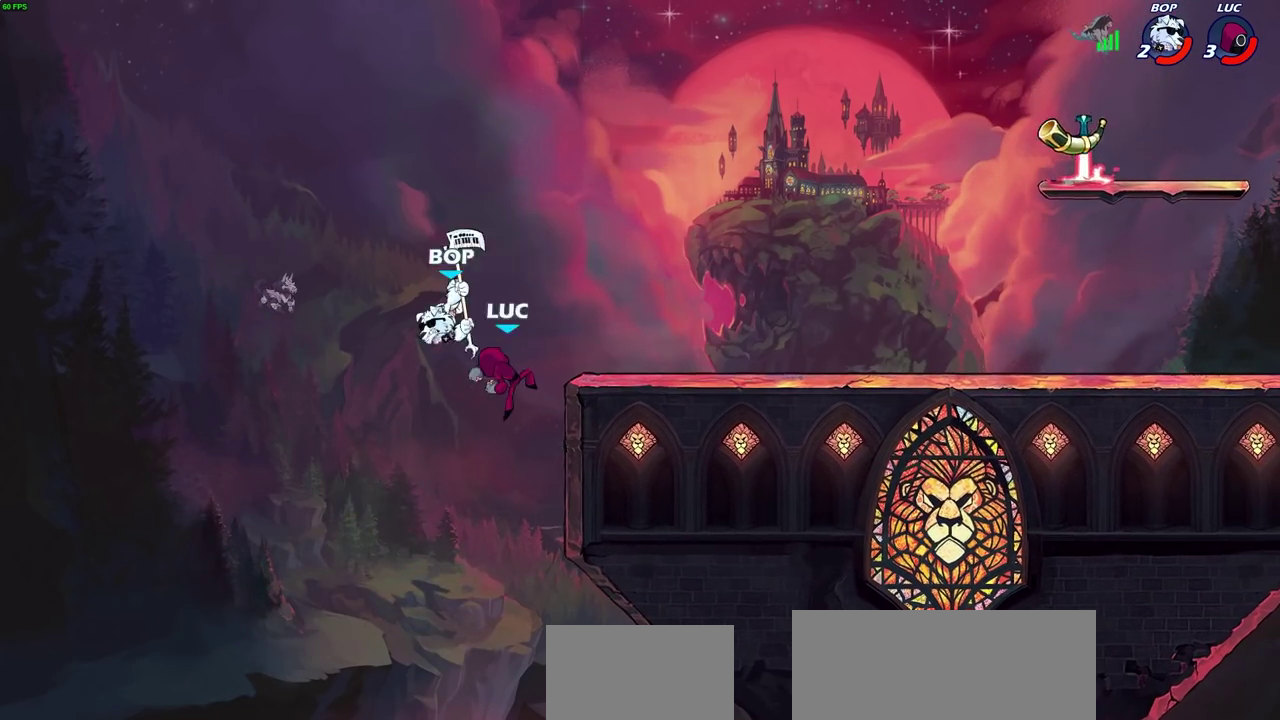
{"dt_ms": 700, "buttons": [], "left_stick": "down-left", "right_stick": "center", "events": [[300, "left_stick", "down-right"], [500, "left_stick", "left"], [583, "left_stick", "down-left"]]}
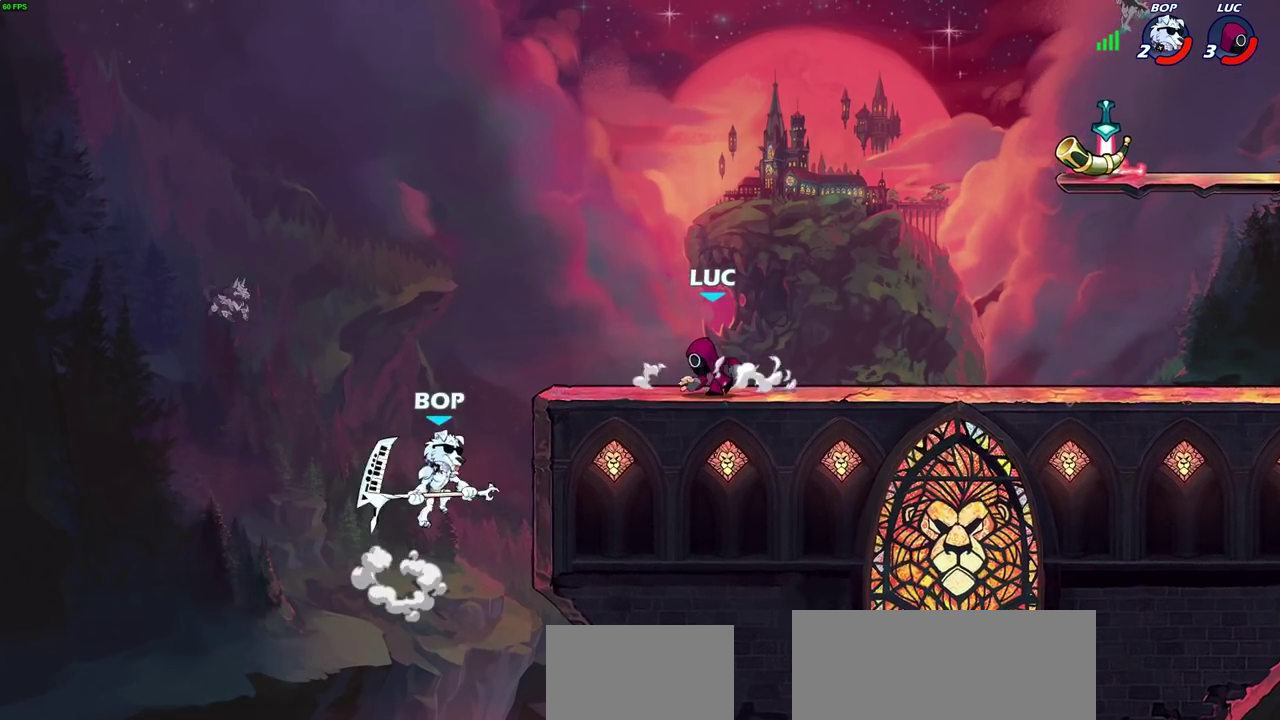
{"dt_ms": 400, "buttons": ["CROSS", "CIRCLE"], "left_stick": "down-left", "right_stick": "center", "events": [[17, "R2", "down"], [50, "SQUARE", "down"], [150, "SQUARE", "up"], [167, "R2", "up"], [317, "CROSS", "down"], [383, "CIRCLE", "down"]]}
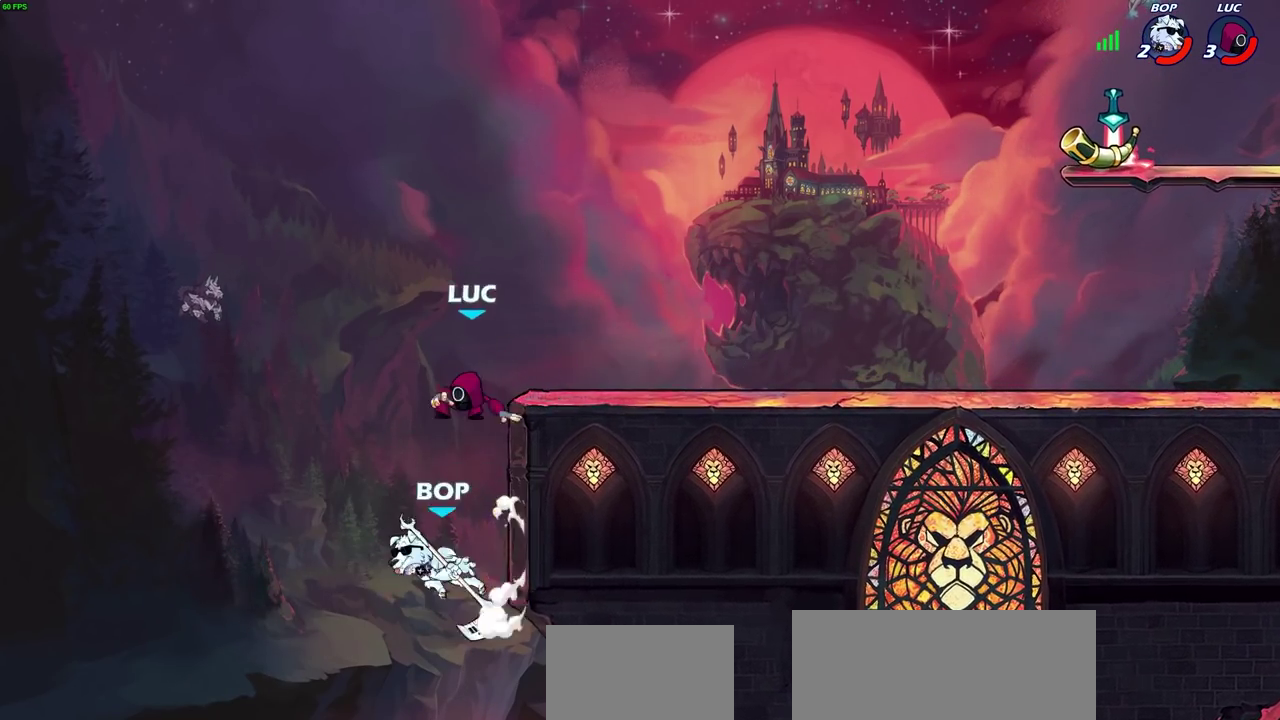
{"dt_ms": 300, "buttons": ["CIRCLE"], "left_stick": "up", "right_stick": "center", "events": [[17, "CROSS", "up"], [83, "left_stick", "center"], [100, "CIRCLE", "up"], [167, "left_stick", "left"], [183, "CROSS", "down"], [283, "CIRCLE", "down"], [300, "CROSS", "up"], [300, "left_stick", "up"]]}
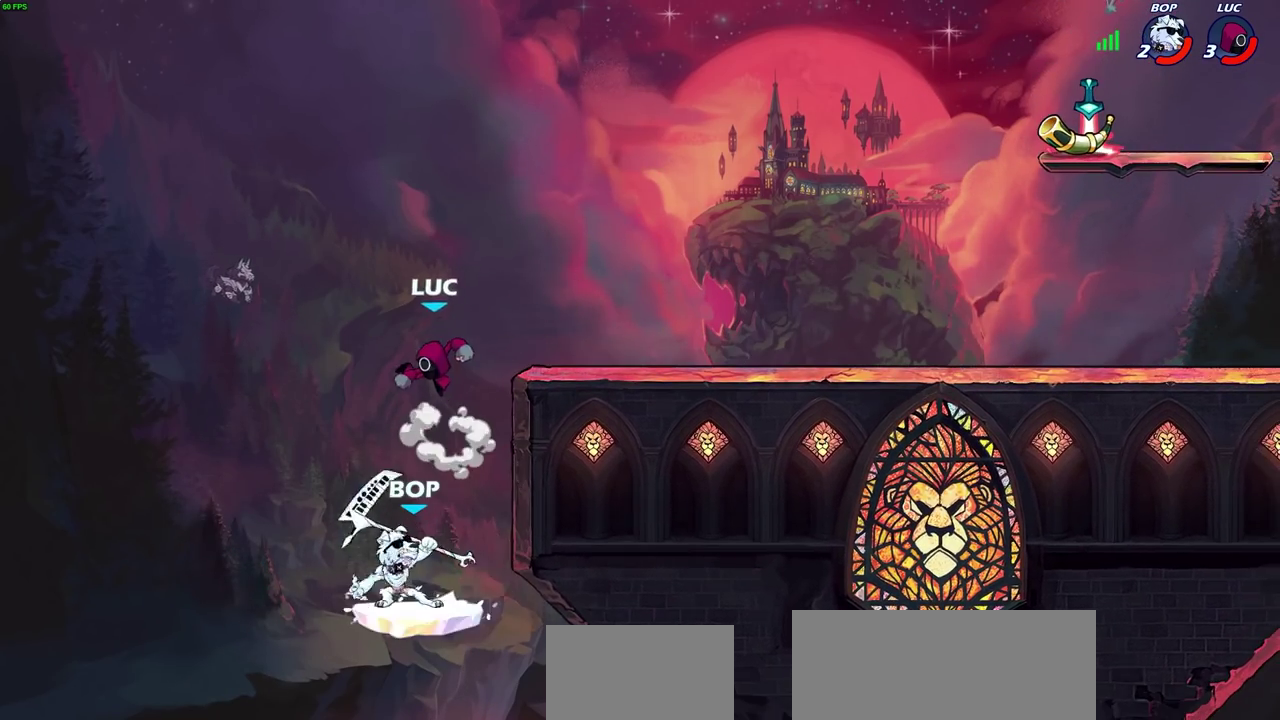
{"dt_ms": 700, "buttons": [], "left_stick": "down-left", "right_stick": "center", "events": [[67, "left_stick", "center"], [83, "CIRCLE", "up"], [267, "left_stick", "right"], [683, "left_stick", "down-left"]]}
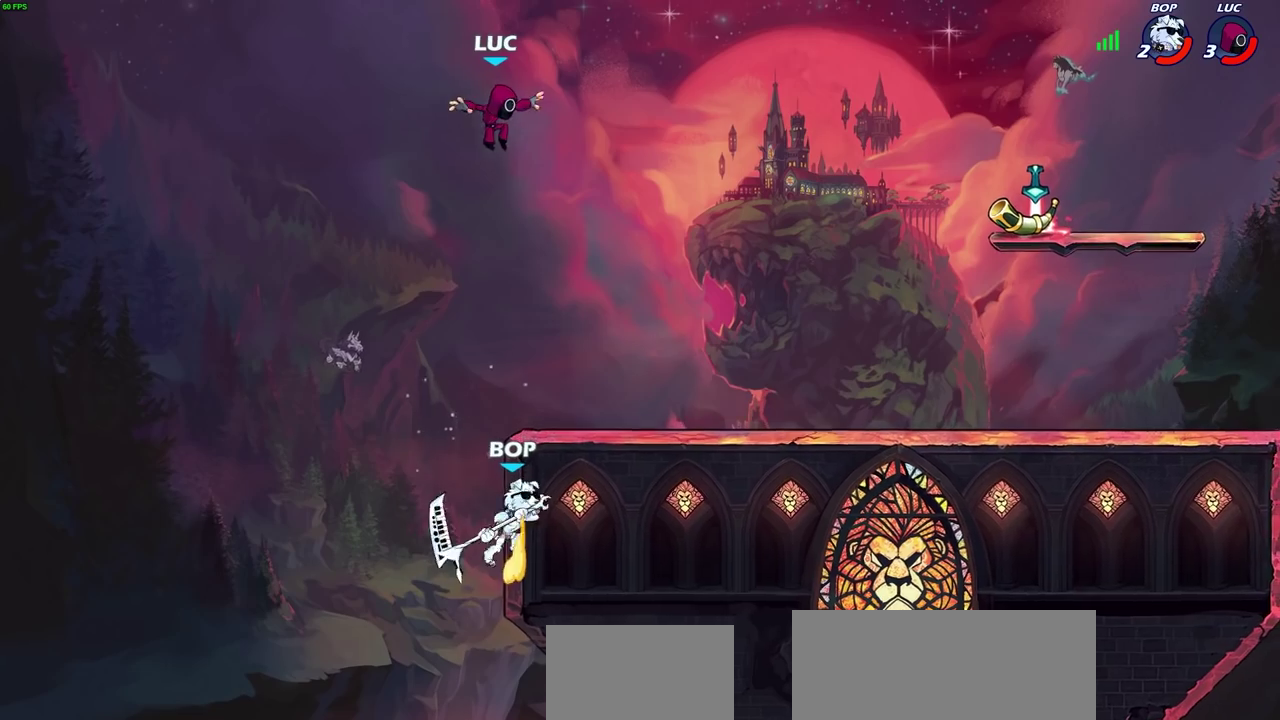
{"dt_ms": 500, "buttons": [], "left_stick": "center", "right_stick": "center", "events": [[17, "CIRCLE", "down"], [417, "CIRCLE", "up"], [450, "left_stick", "center"]]}
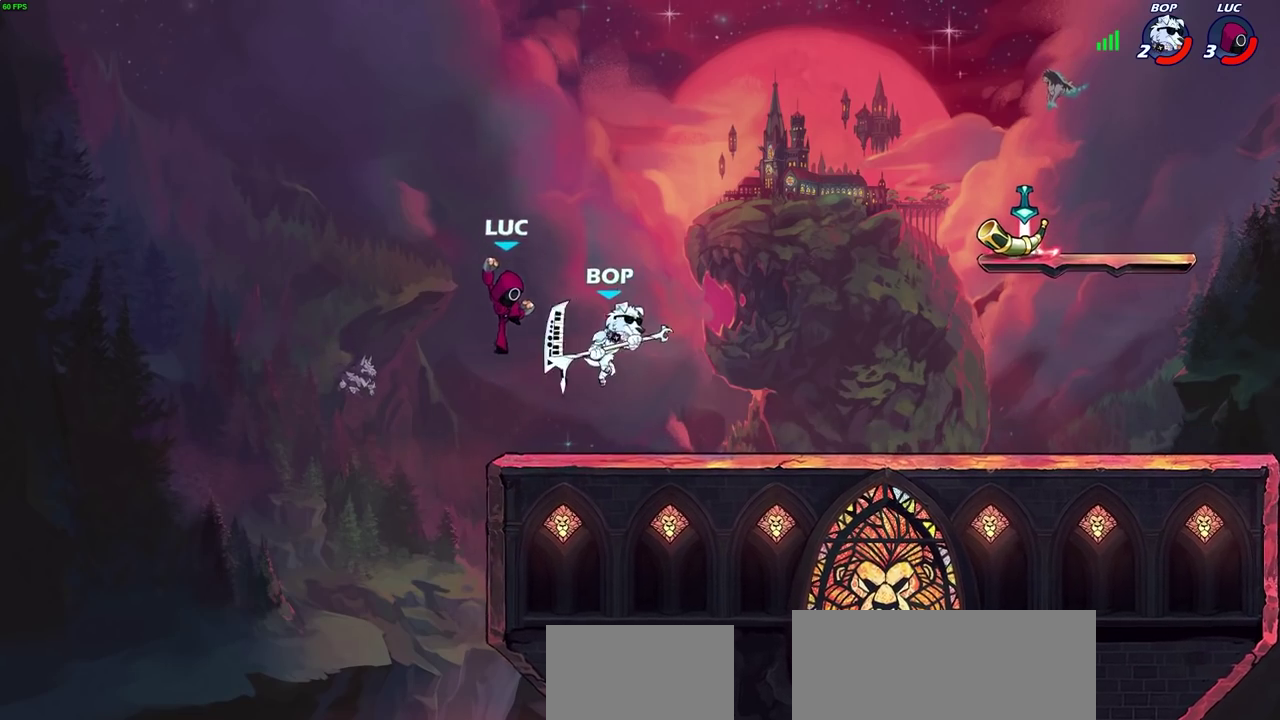
{"dt_ms": 400, "buttons": ["CROSS"], "left_stick": "up-left", "right_stick": "center", "events": [[133, "left_stick", "left"], [333, "CROSS", "down"], [367, "left_stick", "up-left"]]}
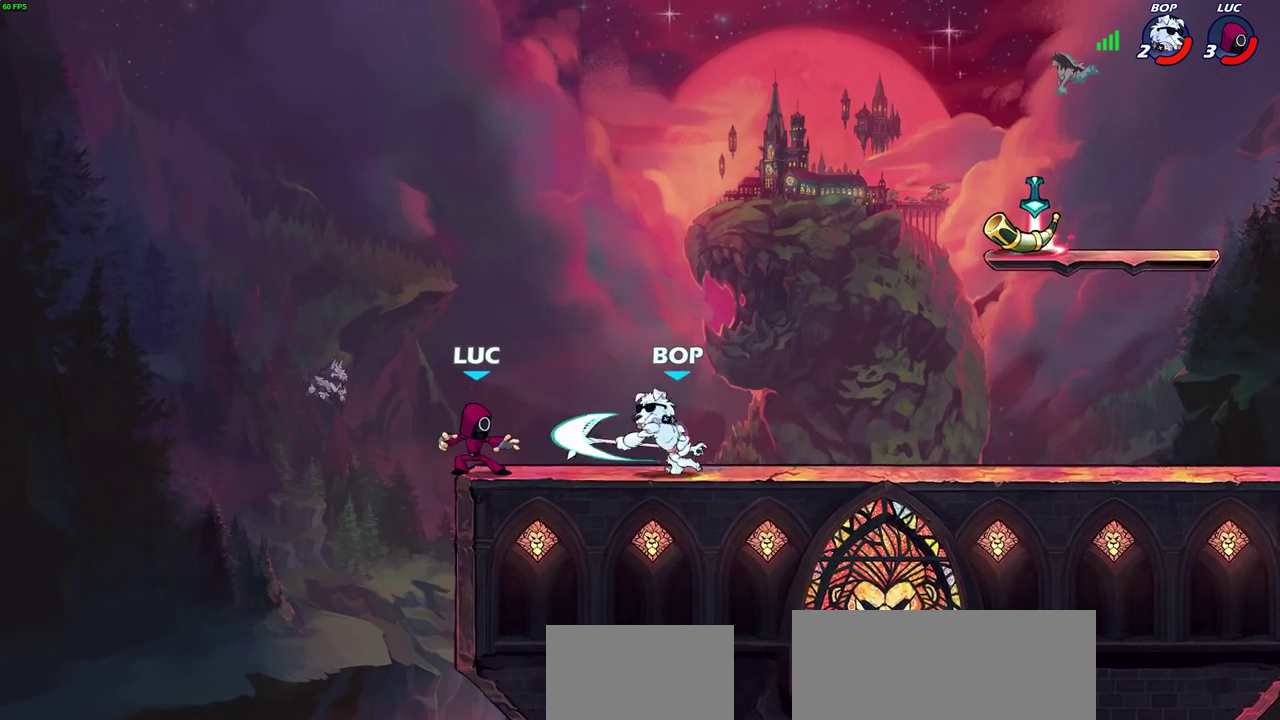
{"dt_ms": 600, "buttons": [], "left_stick": "center", "right_stick": "center", "events": [[33, "CROSS", "up"], [50, "left_stick", "up"], [67, "R2", "down"], [133, "left_stick", "up-right"], [300, "R2", "up"], [333, "left_stick", "down-right"], [350, "SQUARE", "down"], [400, "left_stick", "center"], [433, "SQUARE", "up"]]}
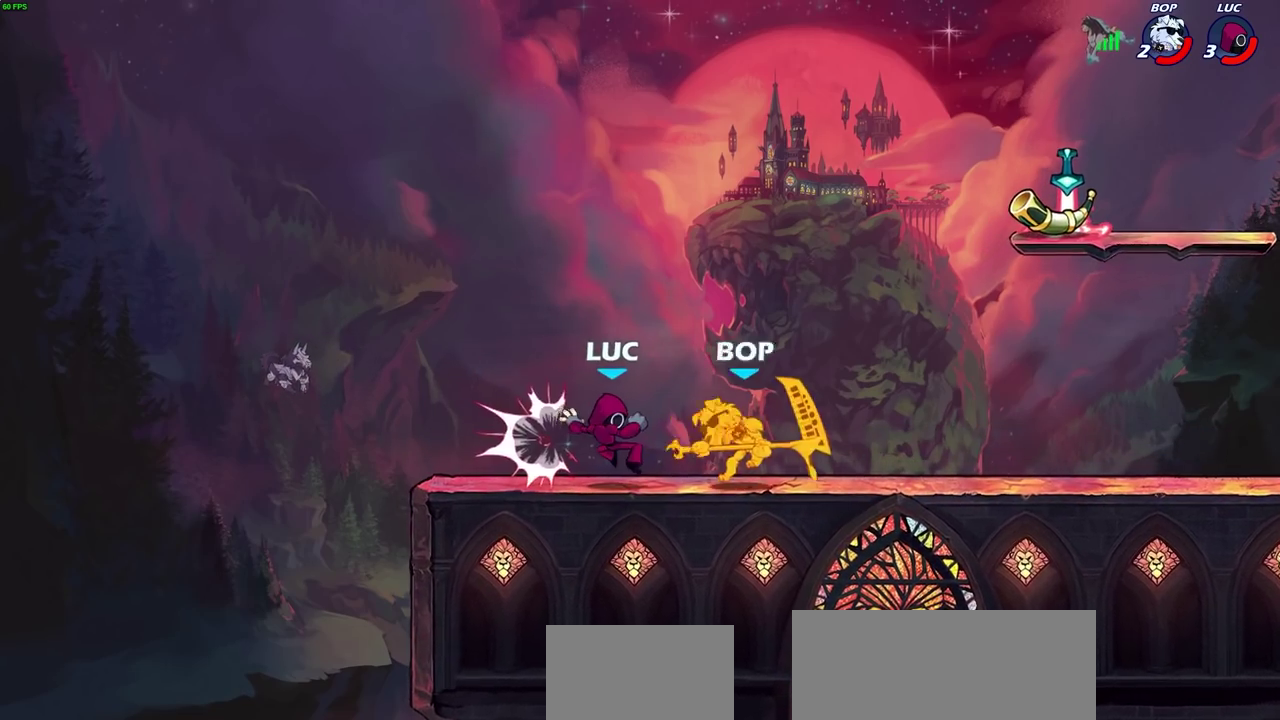
{"dt_ms": 300, "buttons": ["R2"], "left_stick": "right", "right_stick": "center", "events": [[200, "left_stick", "right"], [283, "R2", "down"]]}
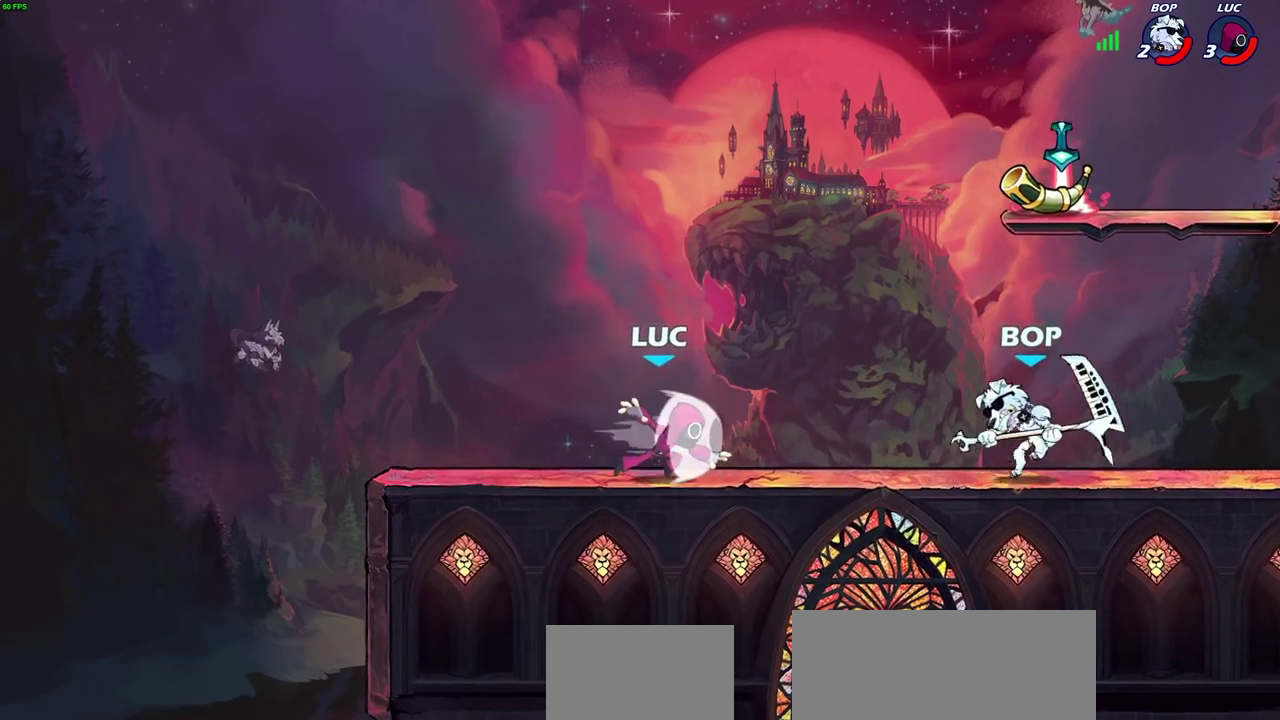
{"dt_ms": 900, "buttons": [], "left_stick": "center", "right_stick": "center", "events": [[83, "left_stick", "left"], [117, "R2", "up"], [183, "R2", "down"], [417, "R2", "up"], [550, "left_stick", "up-right"], [717, "left_stick", "center"], [750, "CROSS", "down"], [800, "SQUARE", "down"], [833, "CROSS", "up"], [850, "SQUARE", "up"]]}
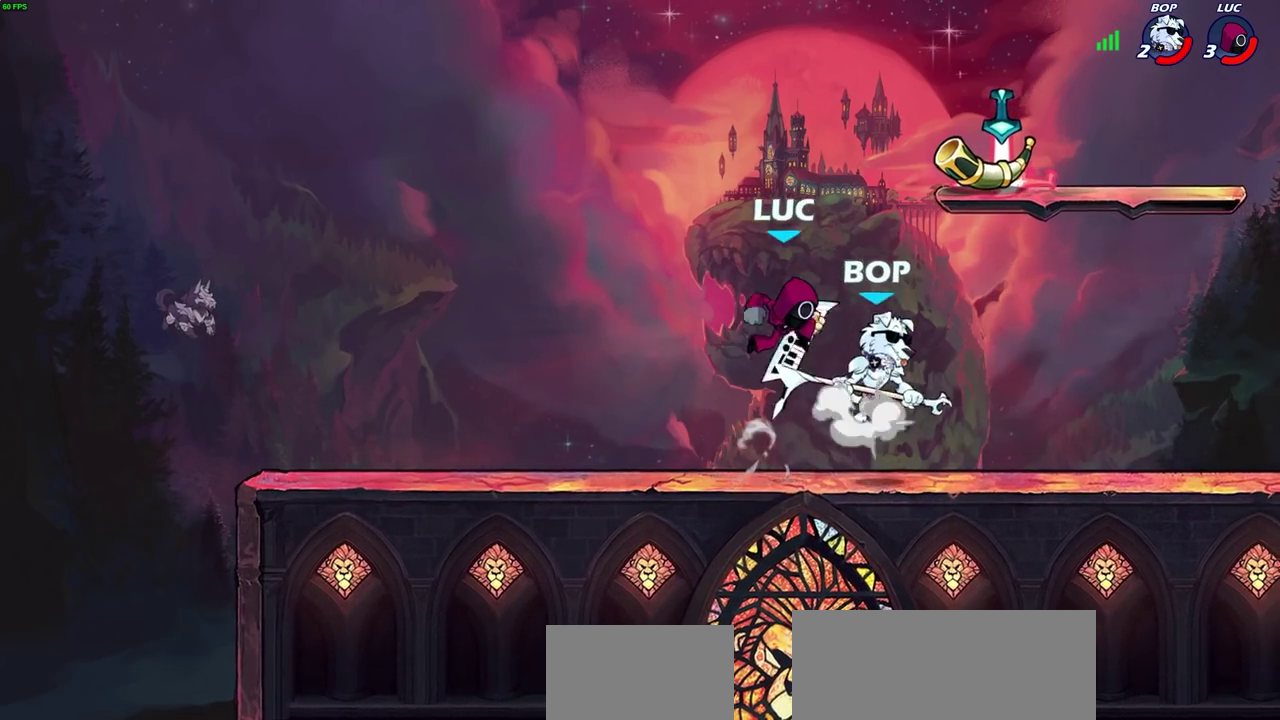
{"dt_ms": 300, "buttons": [], "left_stick": "right", "right_stick": "center", "events": [[17, "left_stick", "right"], [233, "left_stick", "up-right"], [283, "left_stick", "right"]]}
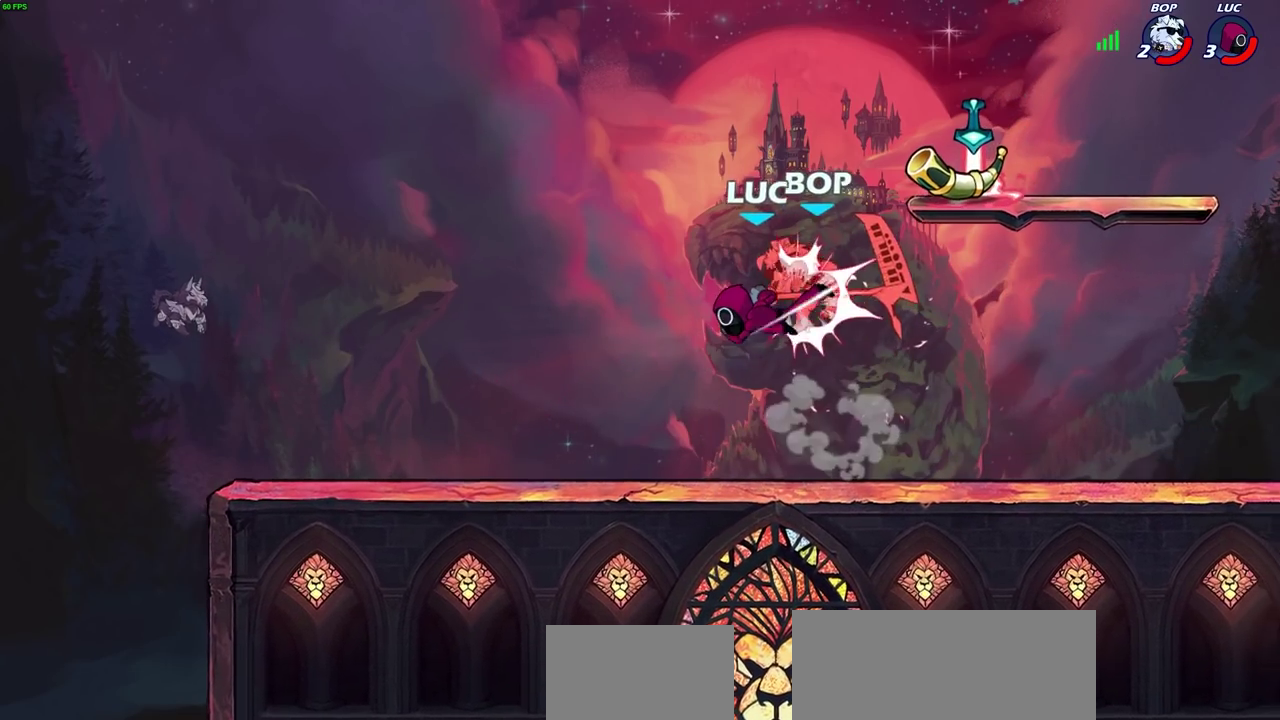
{"dt_ms": 400, "buttons": [], "left_stick": "right", "right_stick": "center", "events": [[33, "left_stick", "center"], [200, "left_stick", "right"]]}